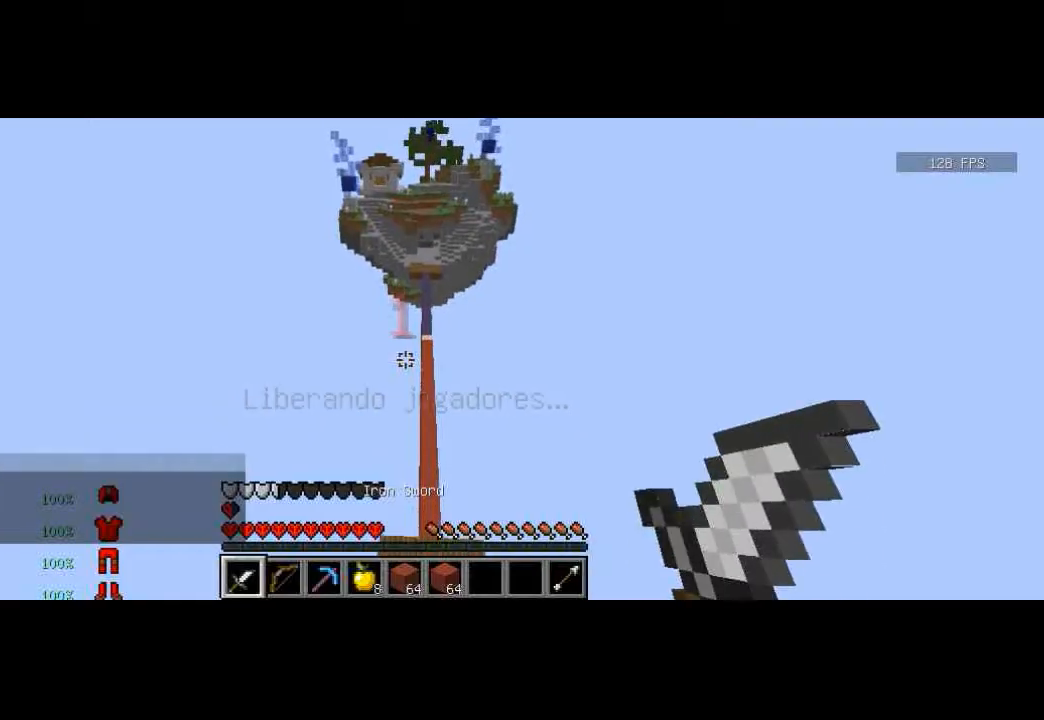
Gameplay with keyboard; each line is a JSON object with the keys held at the frame after it. "events" lists presses ("down") and releases ("up") of "a", "d", "s" and "w" between this image and that frame as [ms after this image, input, new state], when the widget could be followed in between. No other keys are recorded. Mouse input is not recorded.
{"keys": [], "events": []}
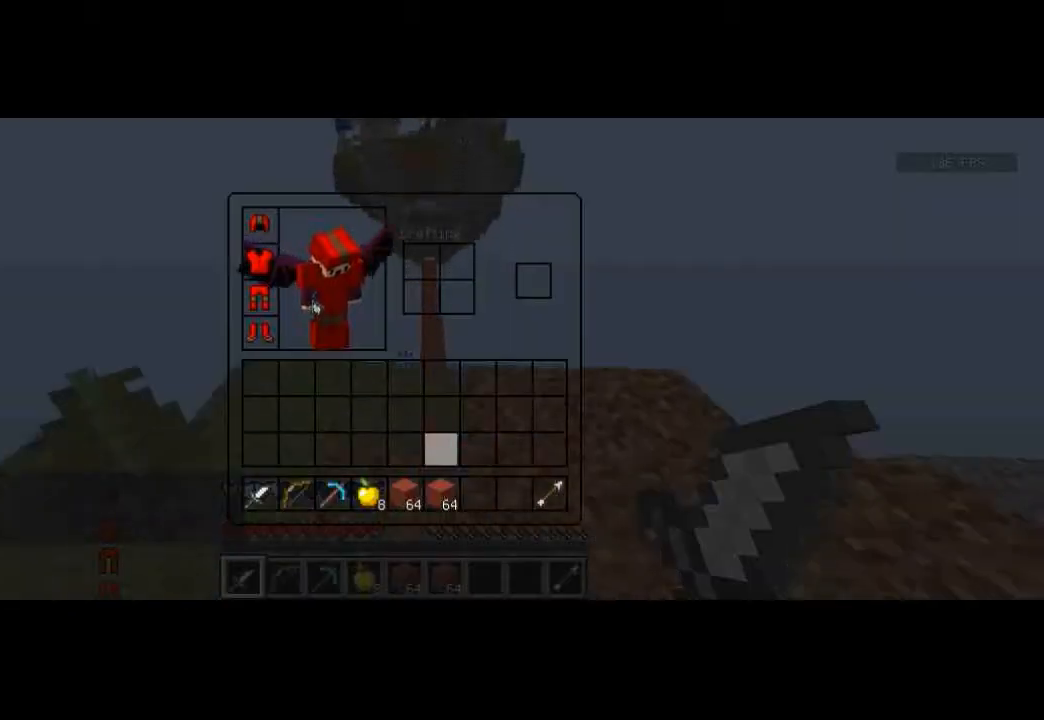
{"keys": [], "events": []}
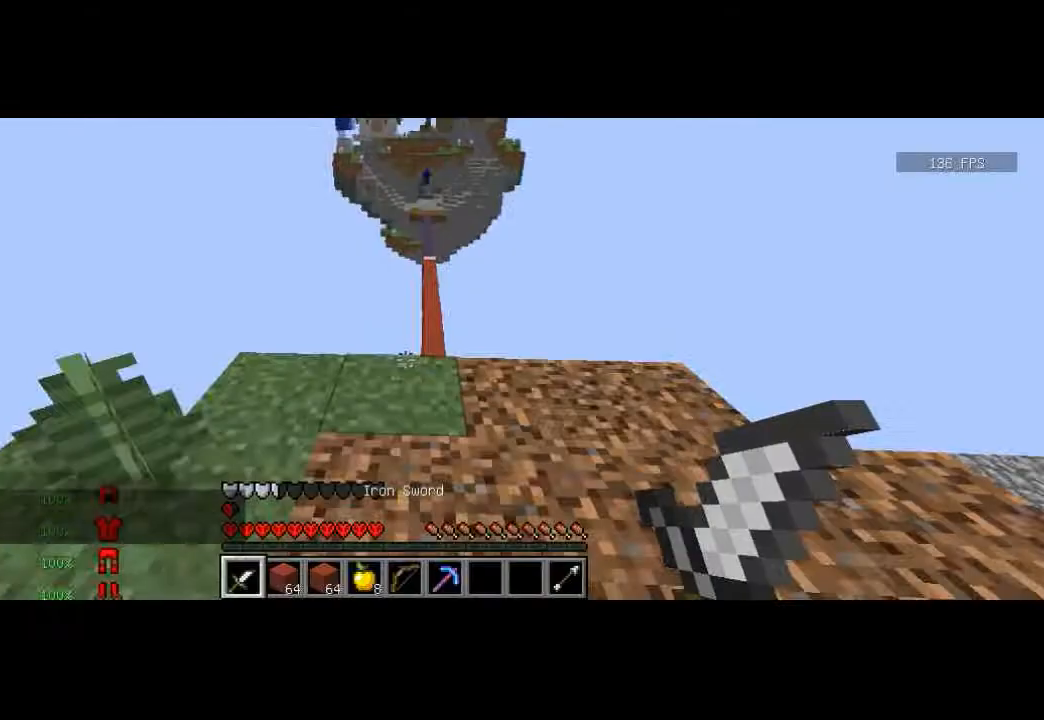
{"keys": ["w"], "events": [[167, "w", "down"], [234, "w", "up"], [267, "w", "down"]]}
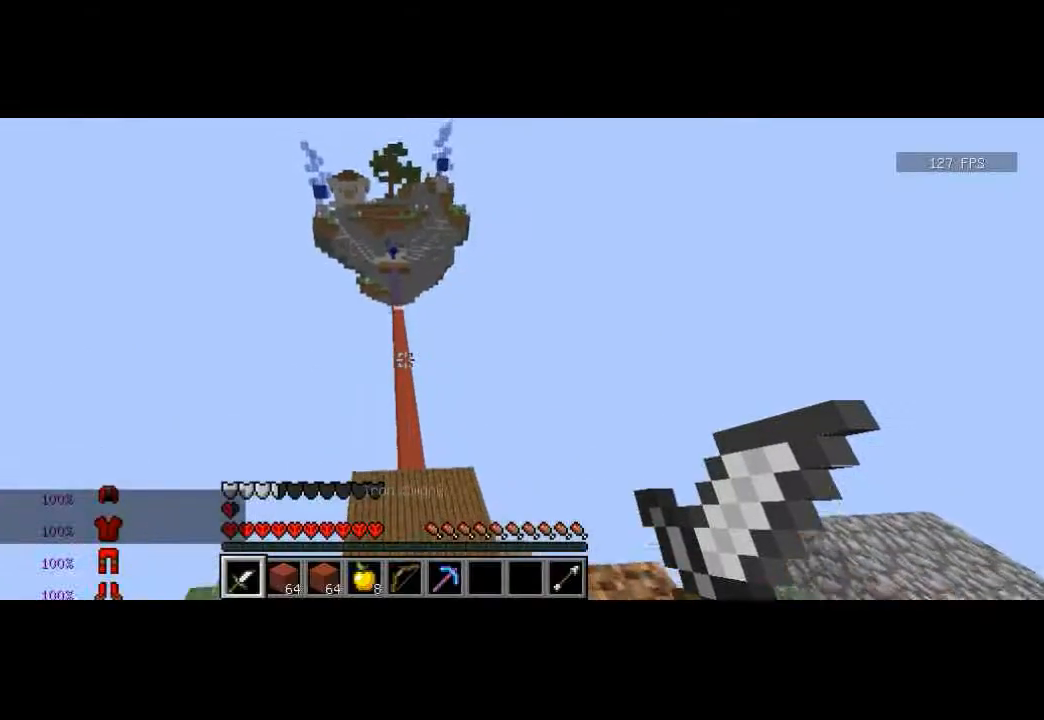
{"keys": ["w"], "events": []}
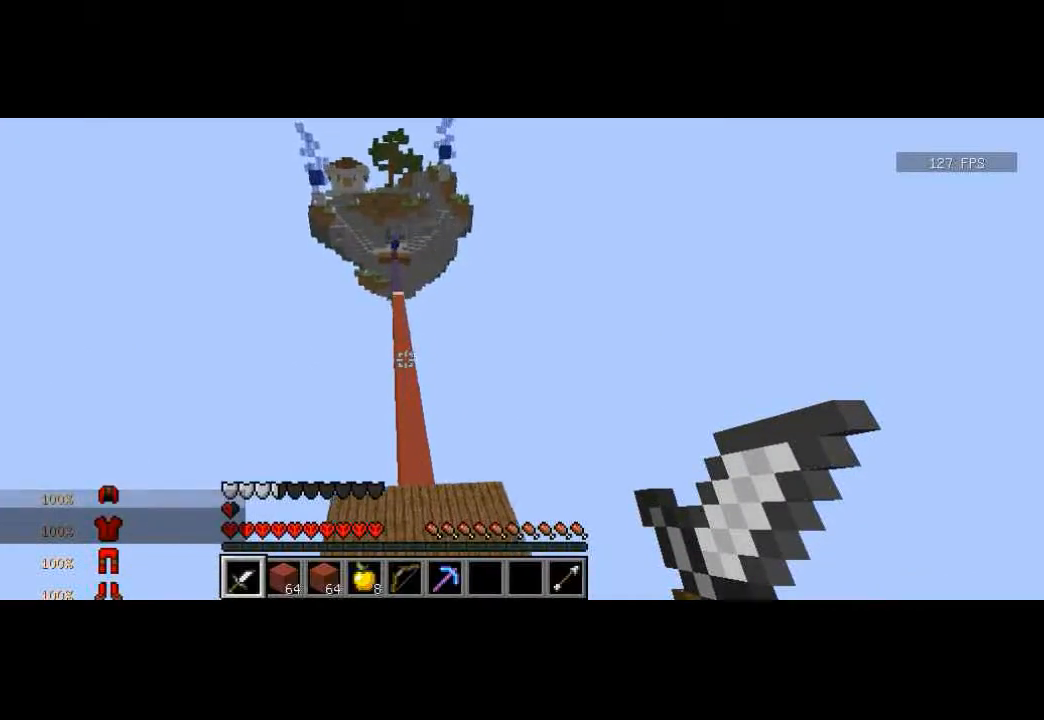
{"keys": ["d", "w"], "events": [[467, "d", "down"]]}
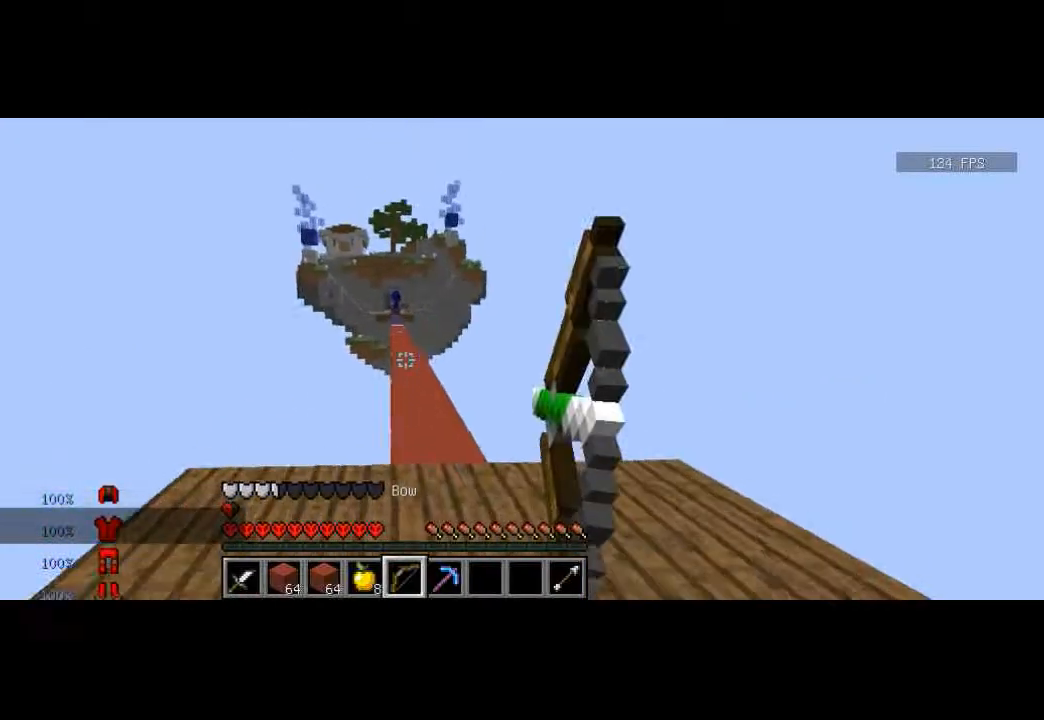
{"keys": [], "events": [[367, "d", "up"], [467, "w", "up"]]}
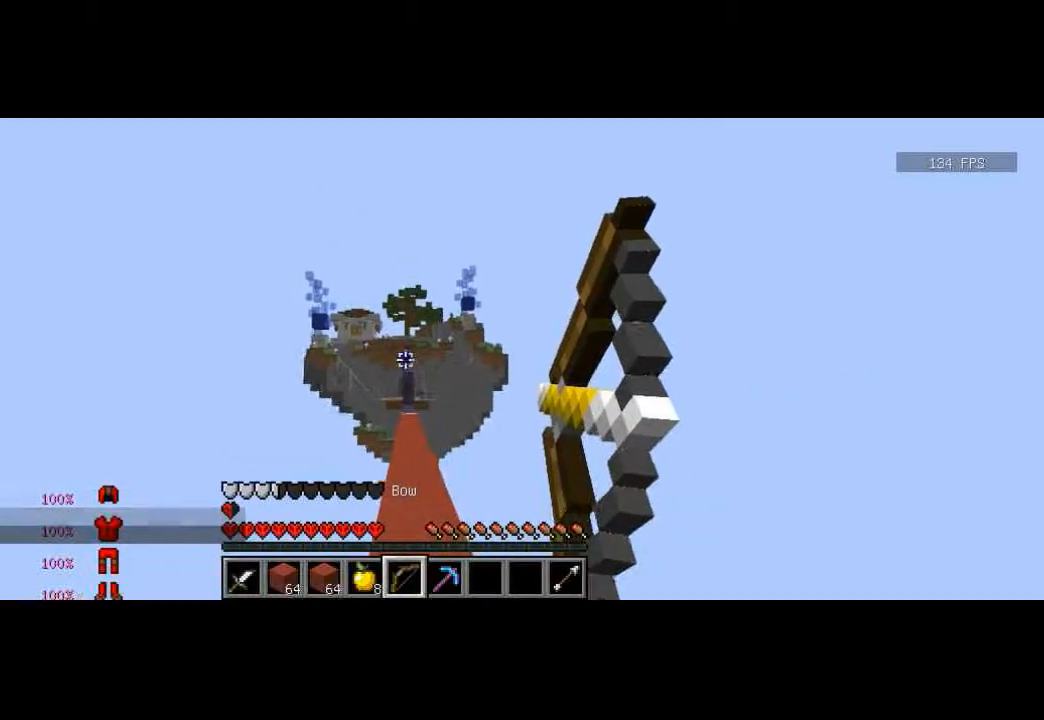
{"keys": [], "events": [[267, "a", "down"], [434, "a", "up"], [434, "s", "down"], [501, "s", "up"]]}
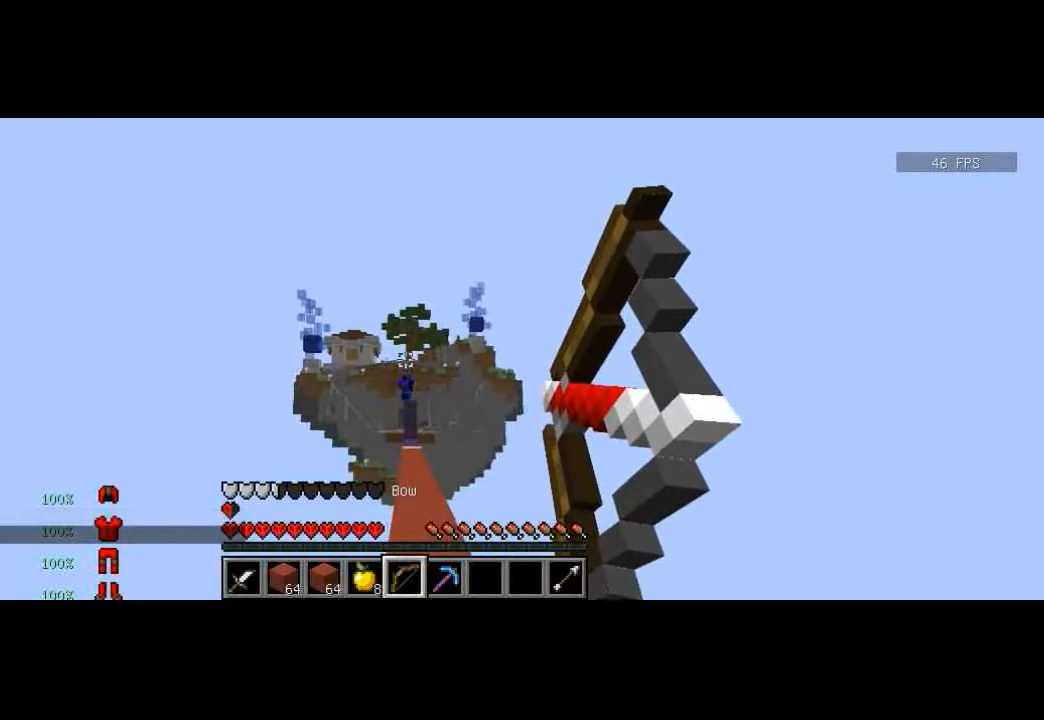
{"keys": ["w"], "events": [[333, "w", "down"], [433, "w", "up"], [467, "w", "down"]]}
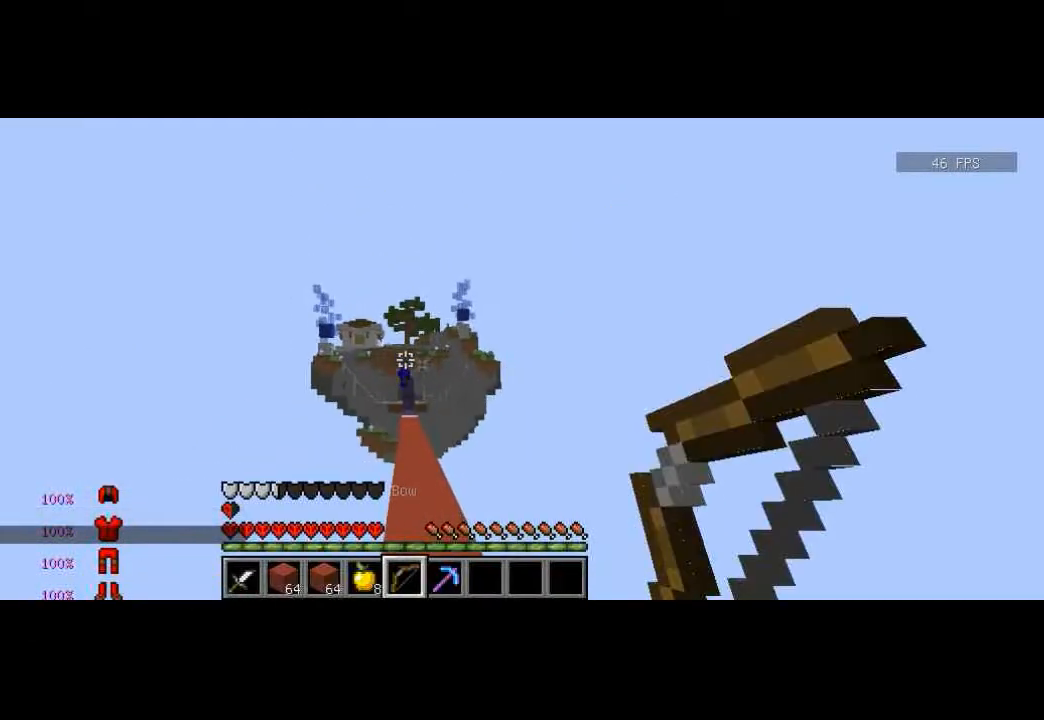
{"keys": ["w"], "events": [[33, "d", "down"], [67, "d", "up"], [134, "d", "down"], [334, "d", "up"]]}
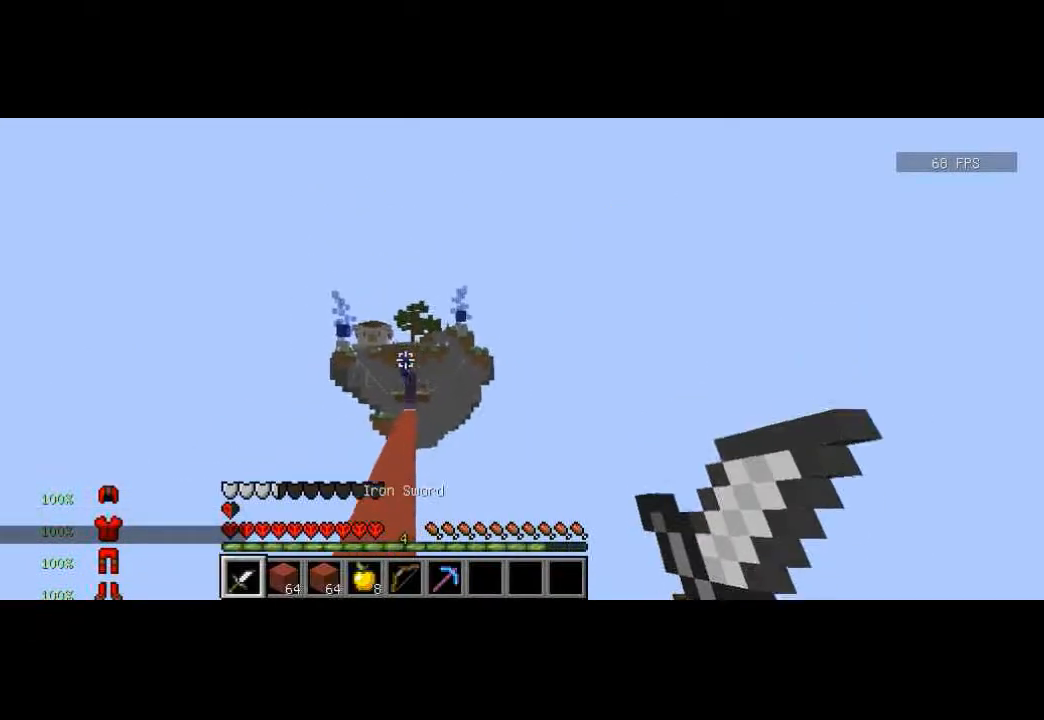
{"keys": ["a", "w"], "events": [[267, "a", "down"]]}
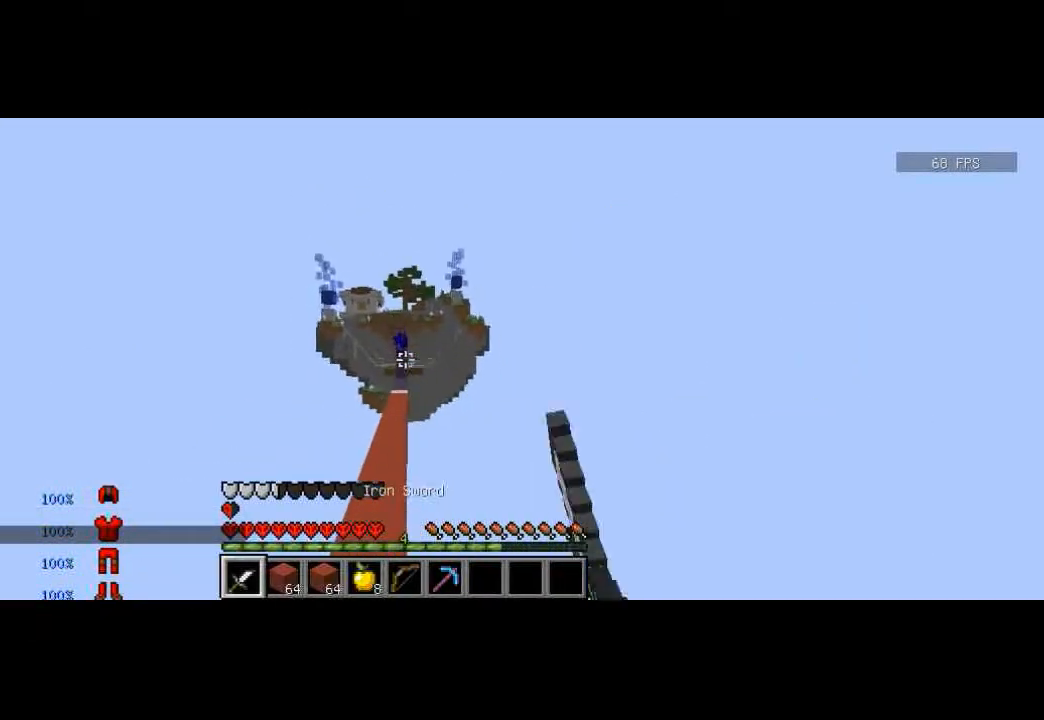
{"keys": ["w"], "events": [[134, "a", "up"]]}
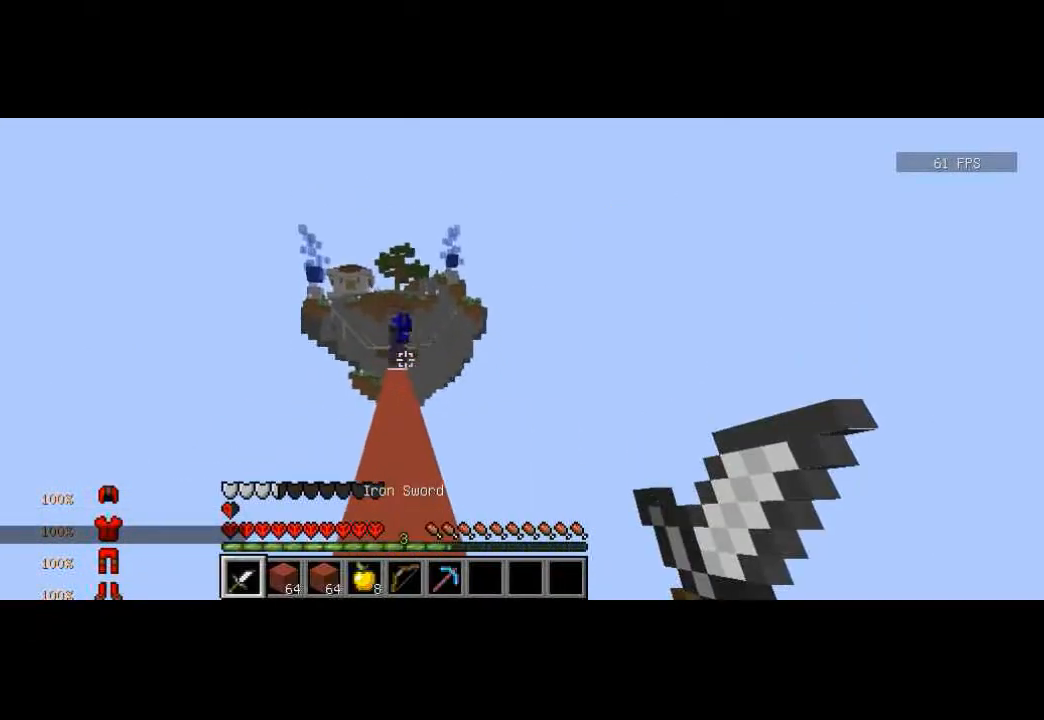
{"keys": ["w"], "events": []}
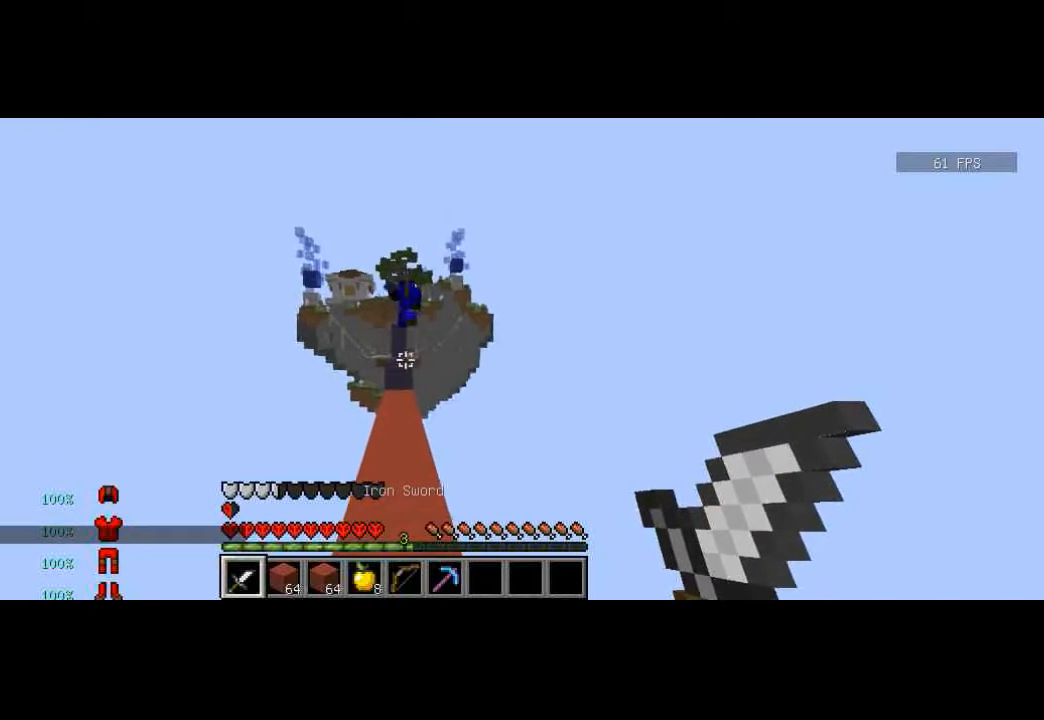
{"keys": ["w"], "events": []}
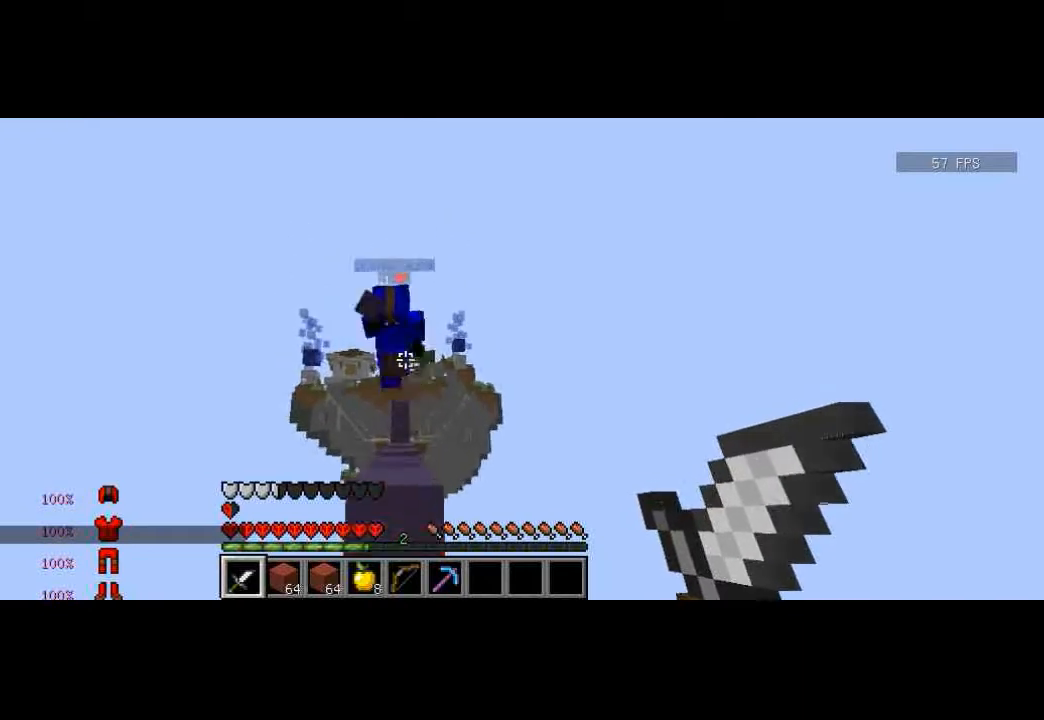
{"keys": ["s"], "events": [[33, "d", "down"], [33, "w", "up"], [133, "s", "down"], [166, "d", "up"], [233, "a", "down"], [333, "a", "up"]]}
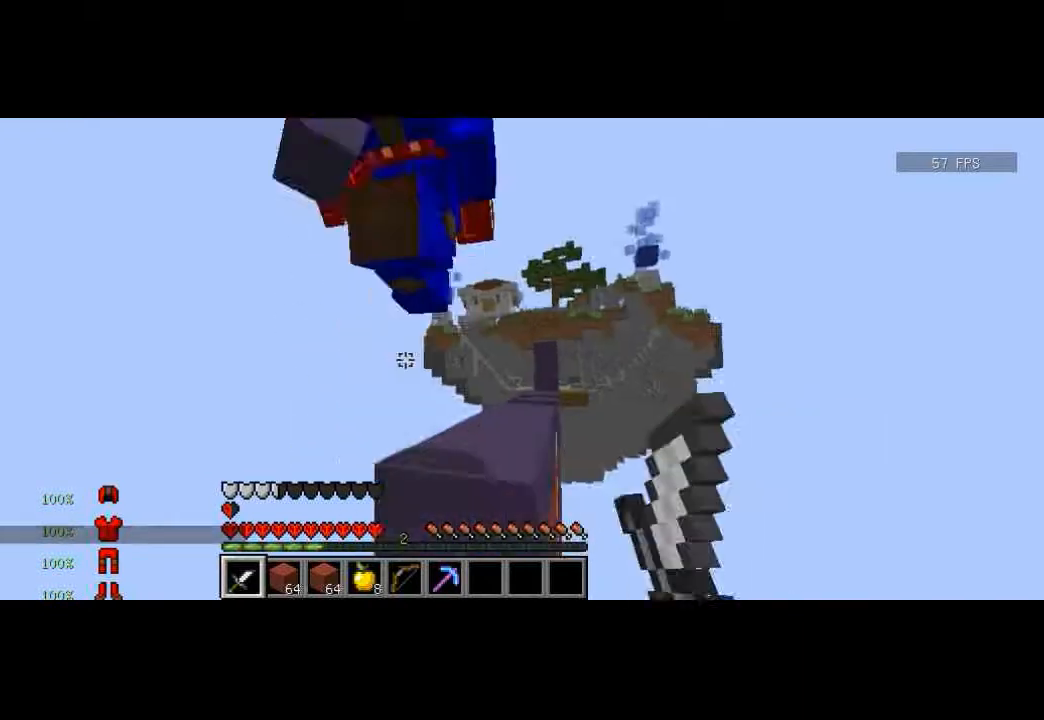
{"keys": ["s"], "events": [[34, "a", "down"], [134, "a", "up"], [167, "s", "up"], [267, "s", "down"], [334, "a", "down"], [467, "a", "up"]]}
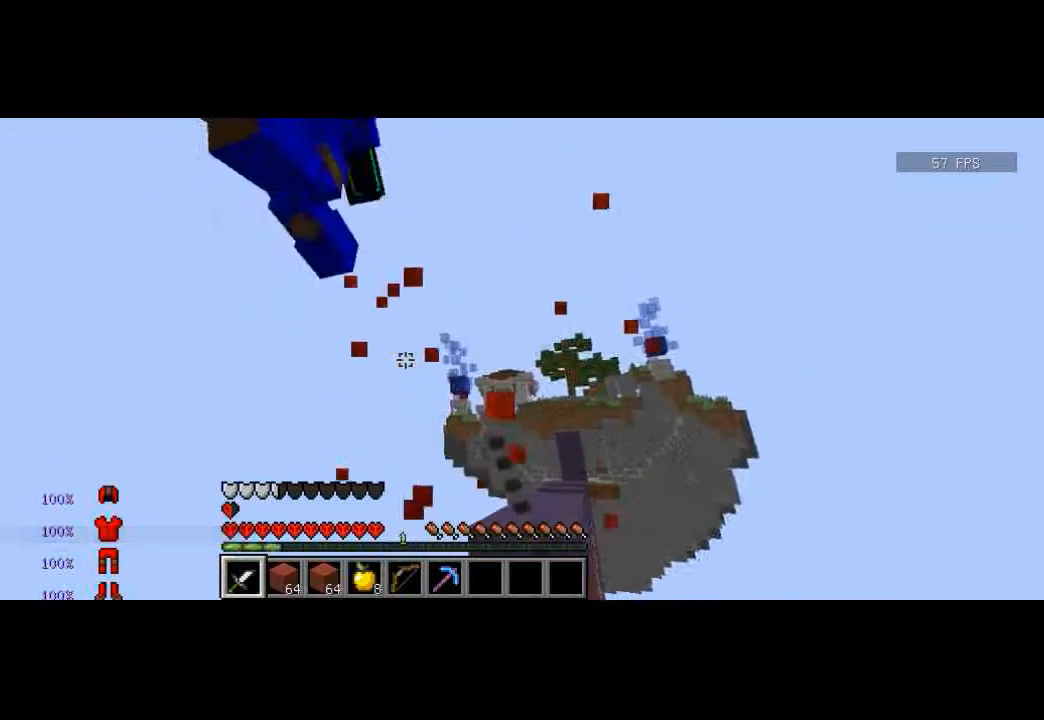
{"keys": ["a"], "events": [[66, "s", "up"], [200, "a", "down"]]}
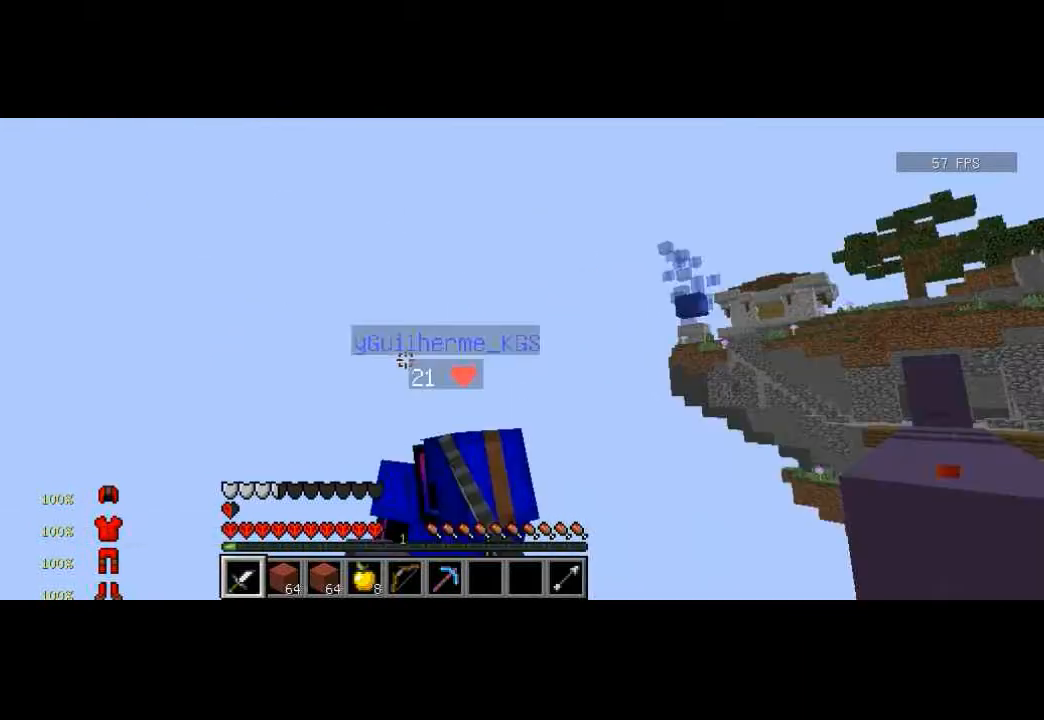
{"keys": ["a"], "events": []}
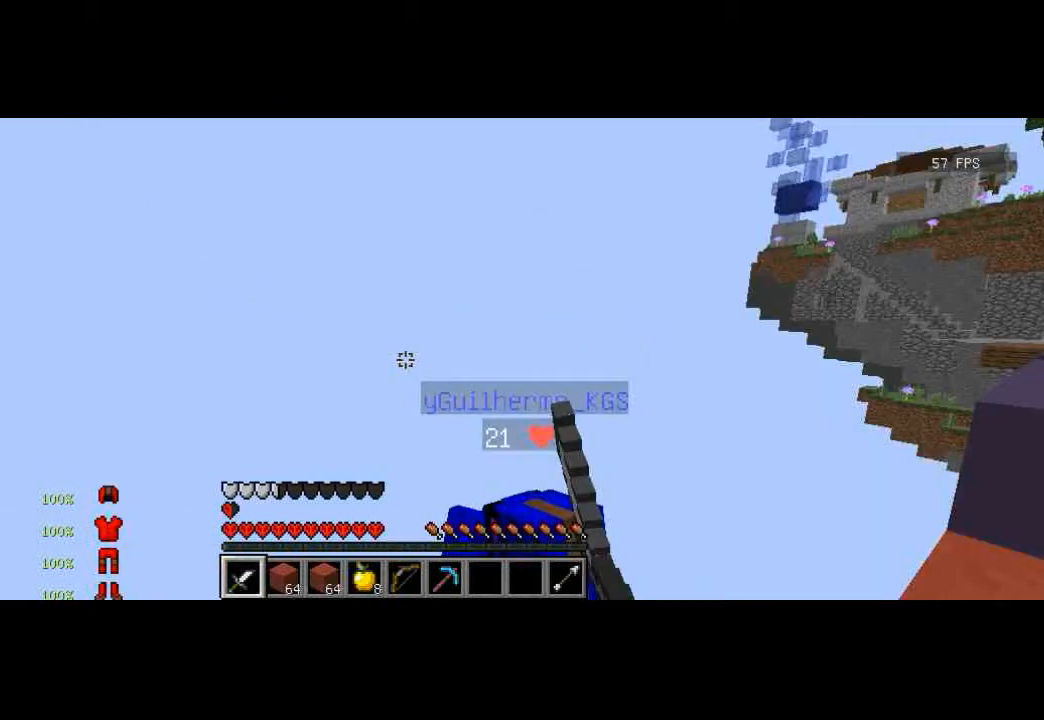
{"keys": ["a"], "events": []}
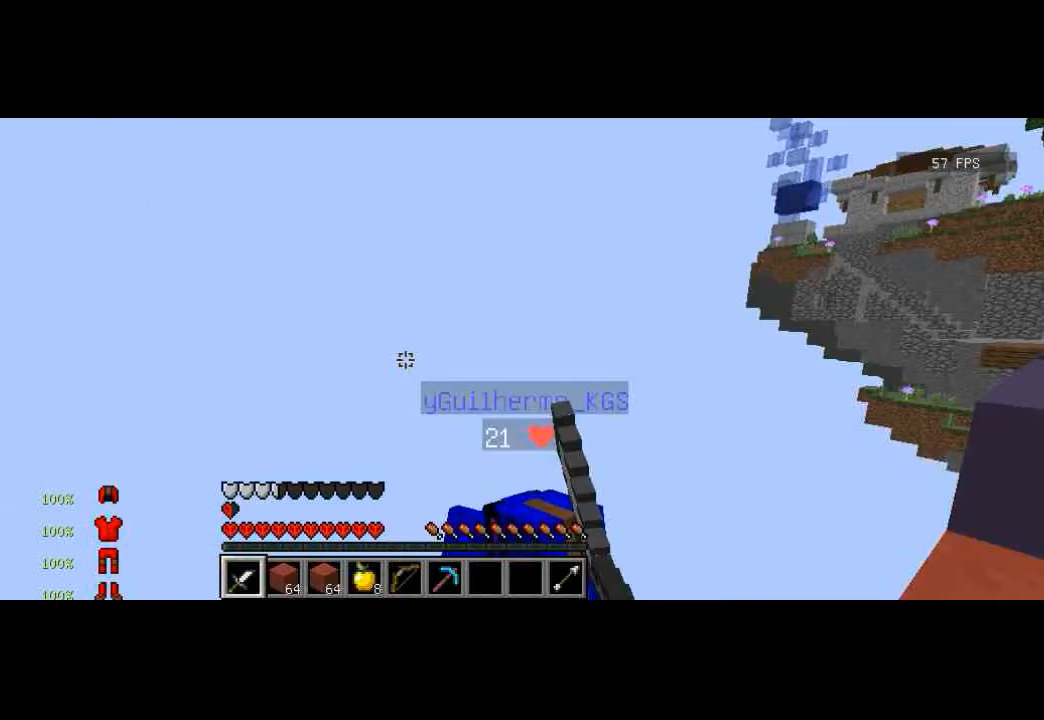
{"keys": ["a", "w"], "events": [[400, "s", "down"], [434, "s", "up"], [500, "w", "down"]]}
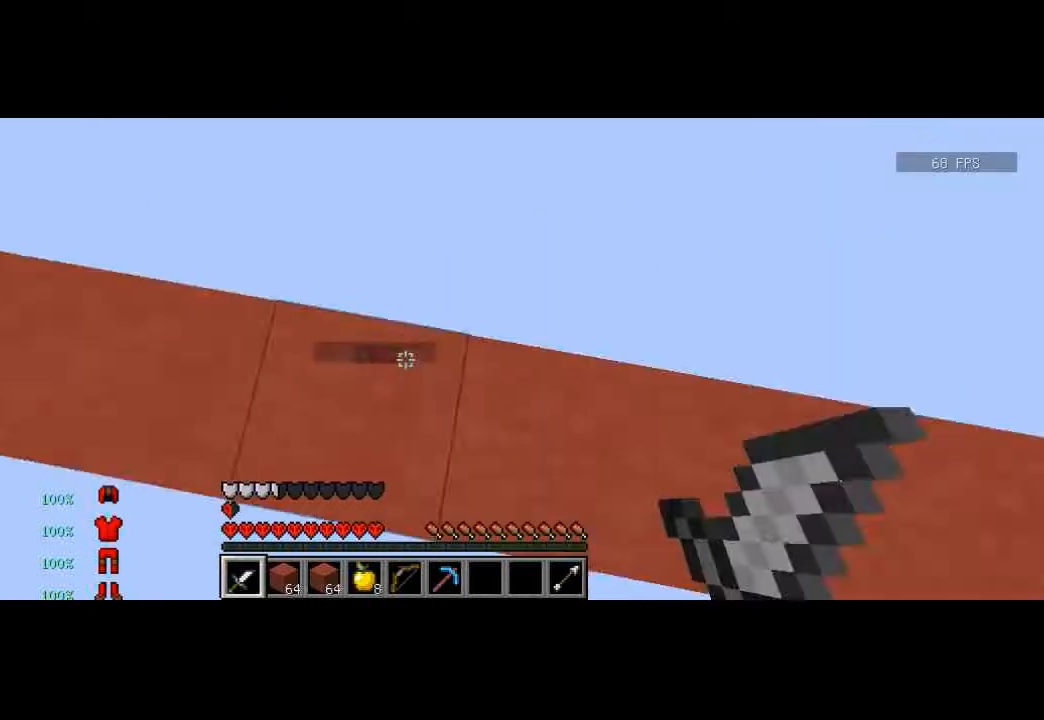
{"keys": ["a", "w"], "events": [[67, "w", "up"], [167, "w", "down"]]}
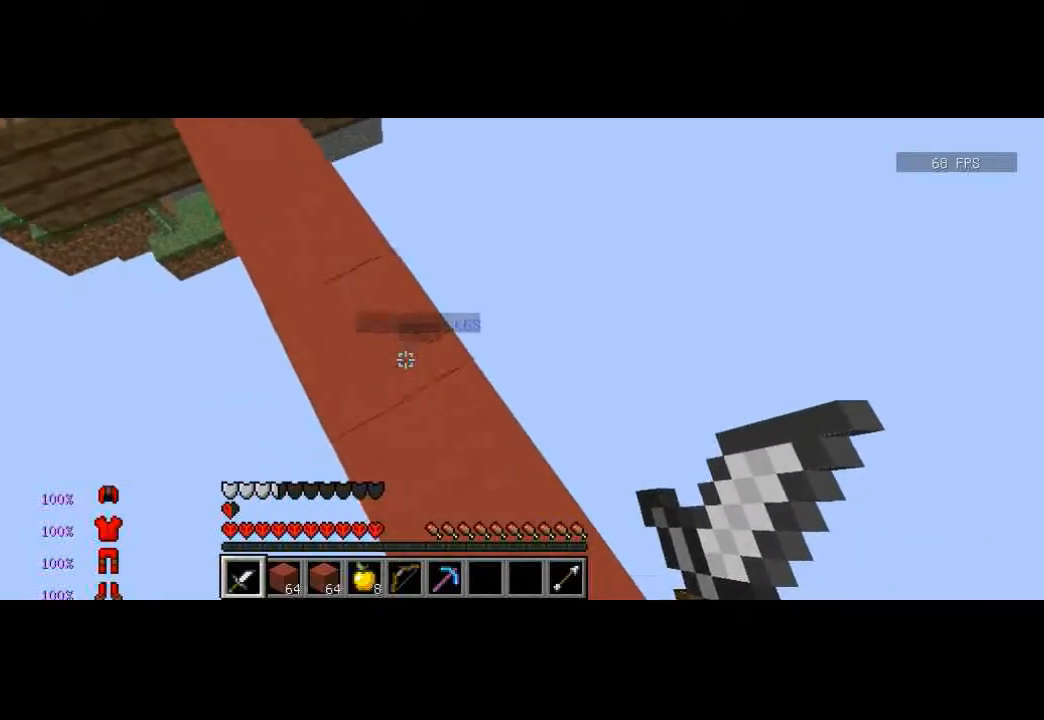
{"keys": ["a", "w"], "events": [[200, "a", "up"], [467, "a", "down"]]}
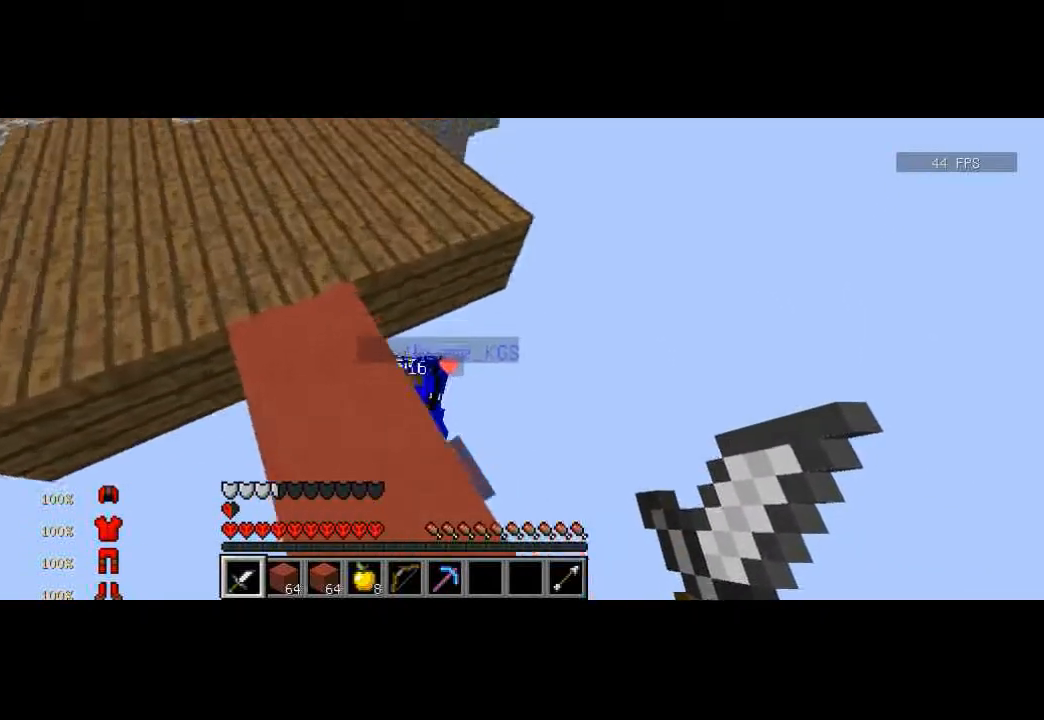
{"keys": [], "events": [[334, "w", "up"], [501, "a", "up"]]}
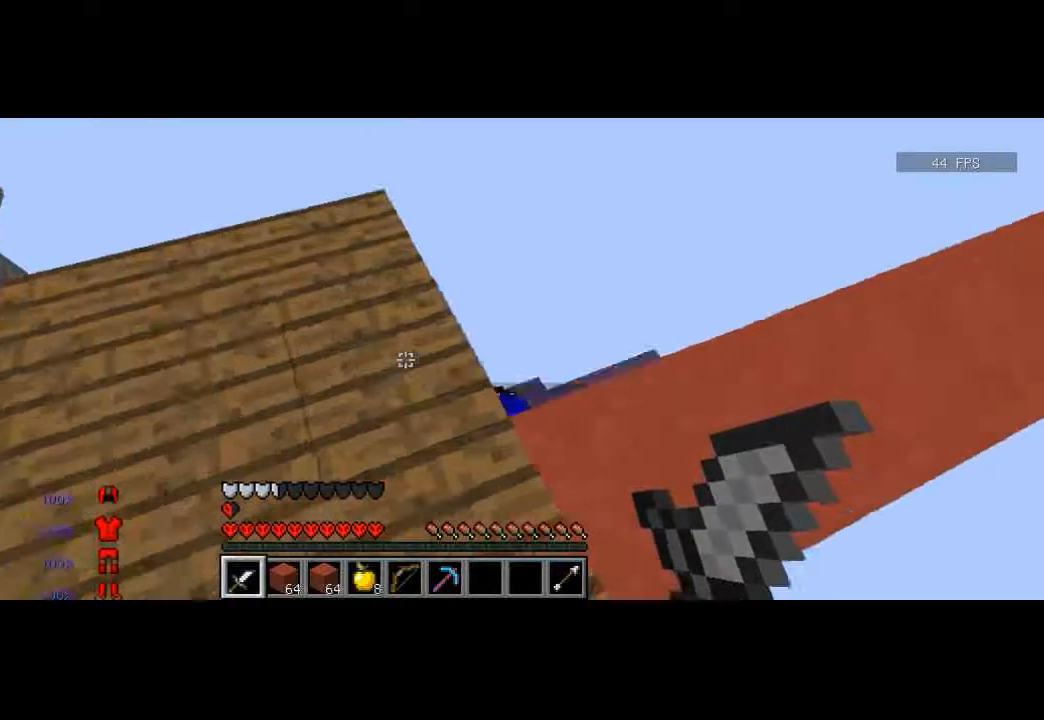
{"keys": [], "events": [[200, "a", "down"], [367, "a", "up"]]}
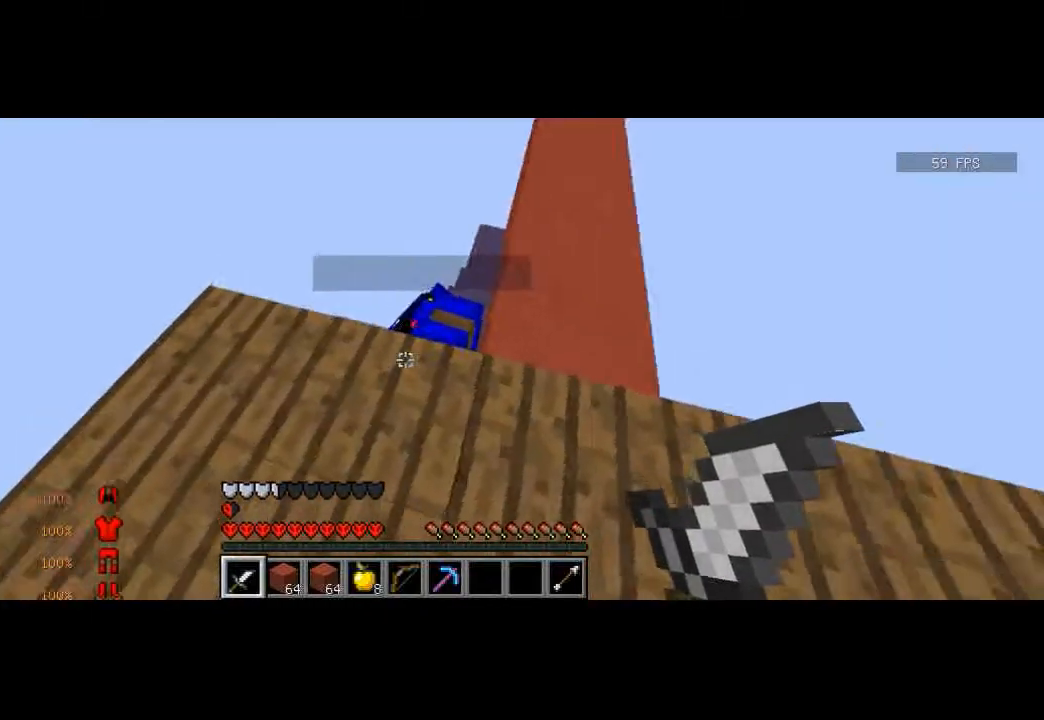
{"keys": [], "events": [[167, "d", "down"], [267, "d", "up"]]}
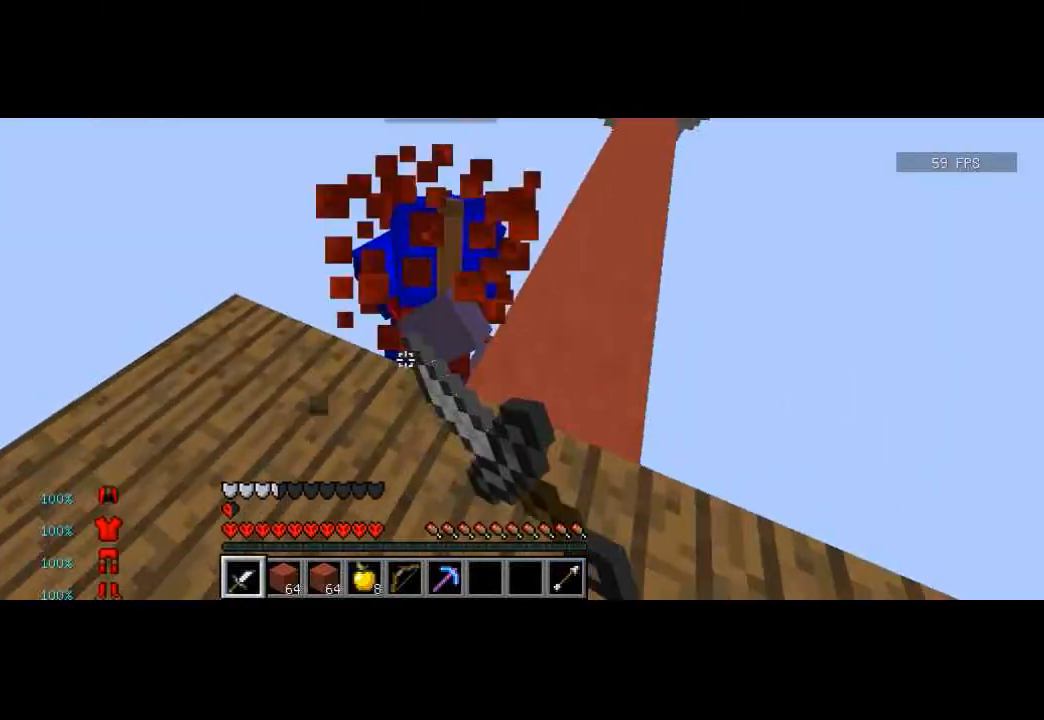
{"keys": [], "events": [[367, "w", "down"], [500, "w", "up"]]}
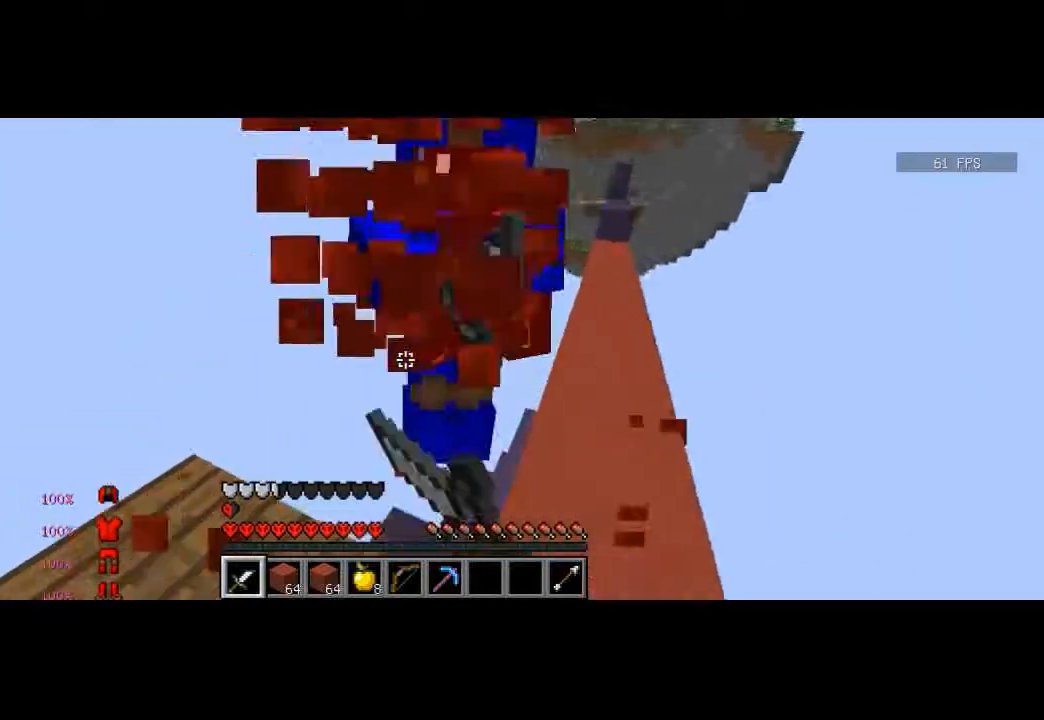
{"keys": ["w"], "events": [[200, "d", "down"], [367, "d", "up"], [367, "w", "down"]]}
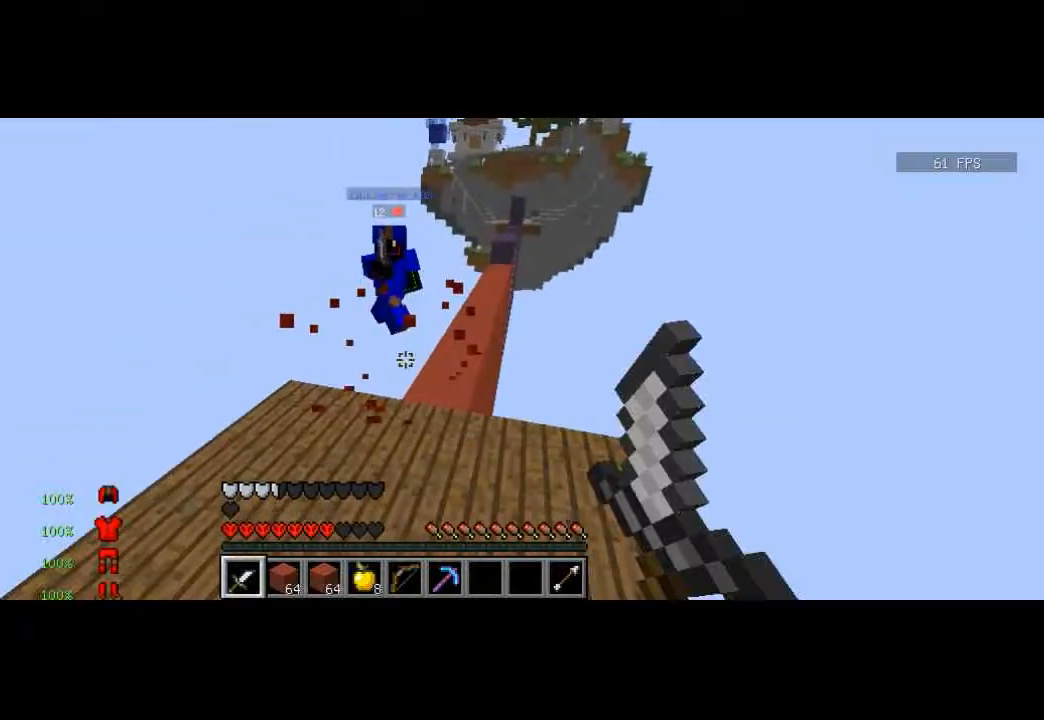
{"keys": ["a", "w"], "events": [[67, "w", "up"], [200, "a", "down"], [267, "w", "down"], [367, "w", "up"], [467, "w", "down"]]}
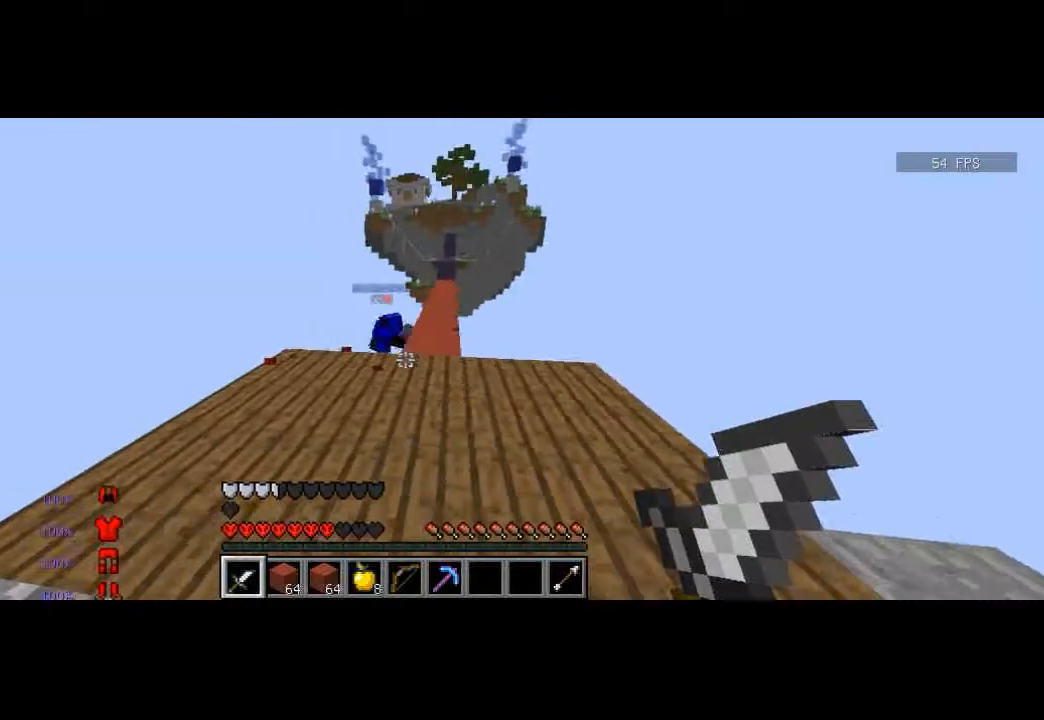
{"keys": ["w"], "events": [[167, "a", "up"]]}